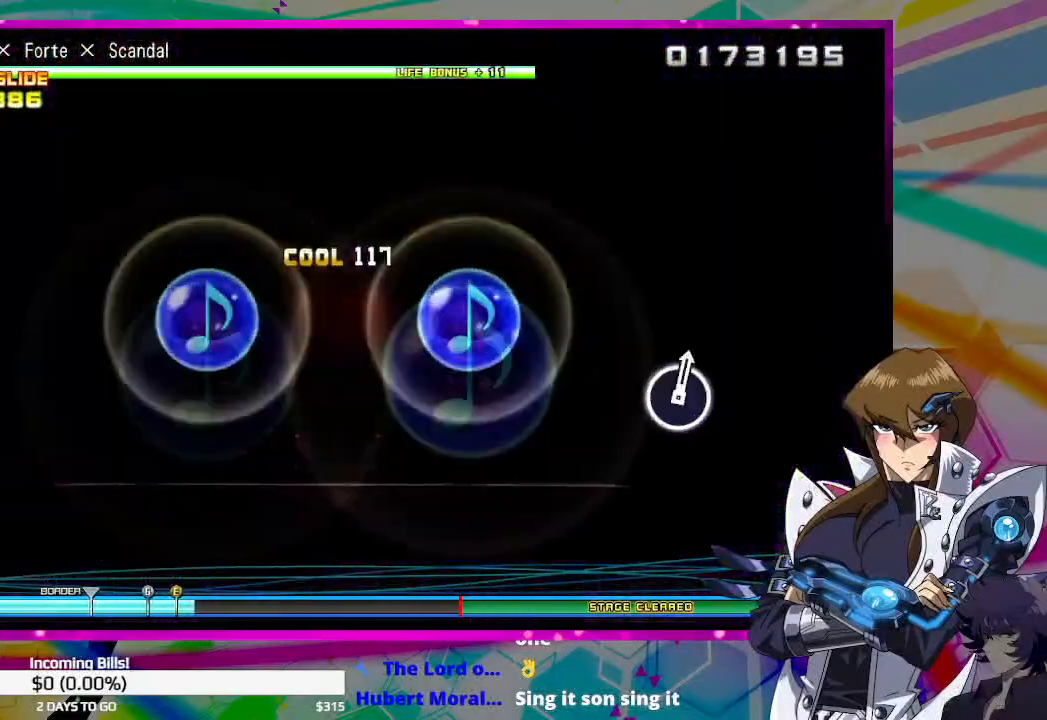
Gameplay with a controller (PlayStation layout); each line is a JSON object with the inputs held at the frame after it. "events" lists button and stick changes between this image and that frame as [ms after this image, input, new state], when the widget could be followed in between.
{"buttons": [], "left_stick": "center", "right_stick": "center", "events": []}
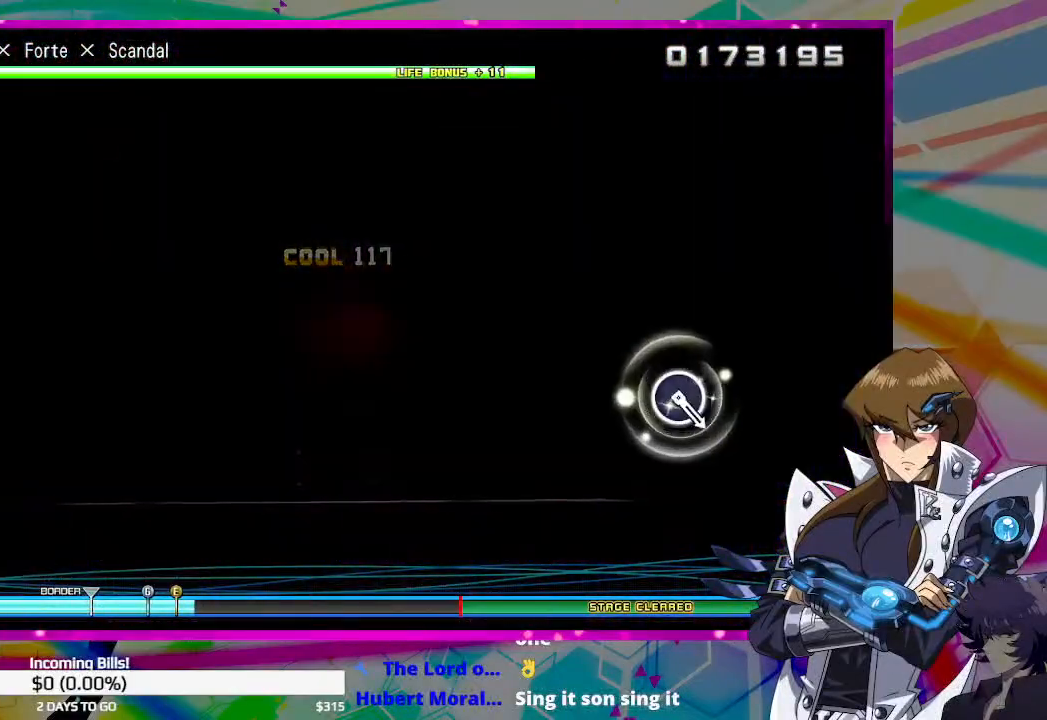
{"buttons": [], "left_stick": "center", "right_stick": "center", "events": []}
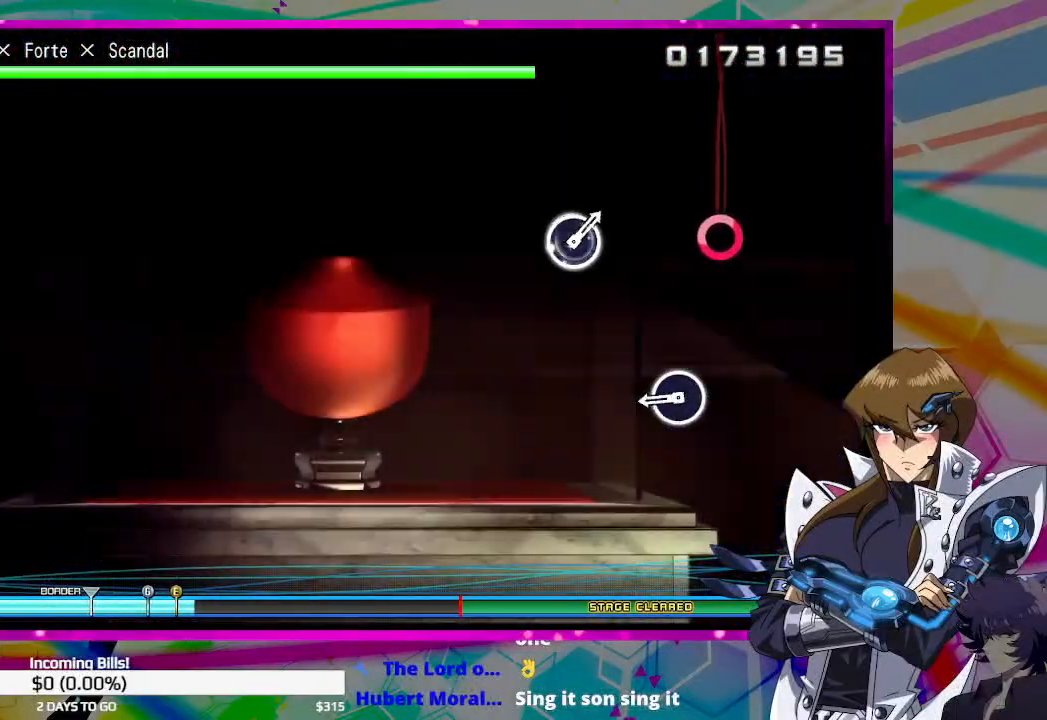
{"buttons": [], "left_stick": "center", "right_stick": "center", "events": [[300, "CIRCLE", "down"], [433, "CIRCLE", "up"]]}
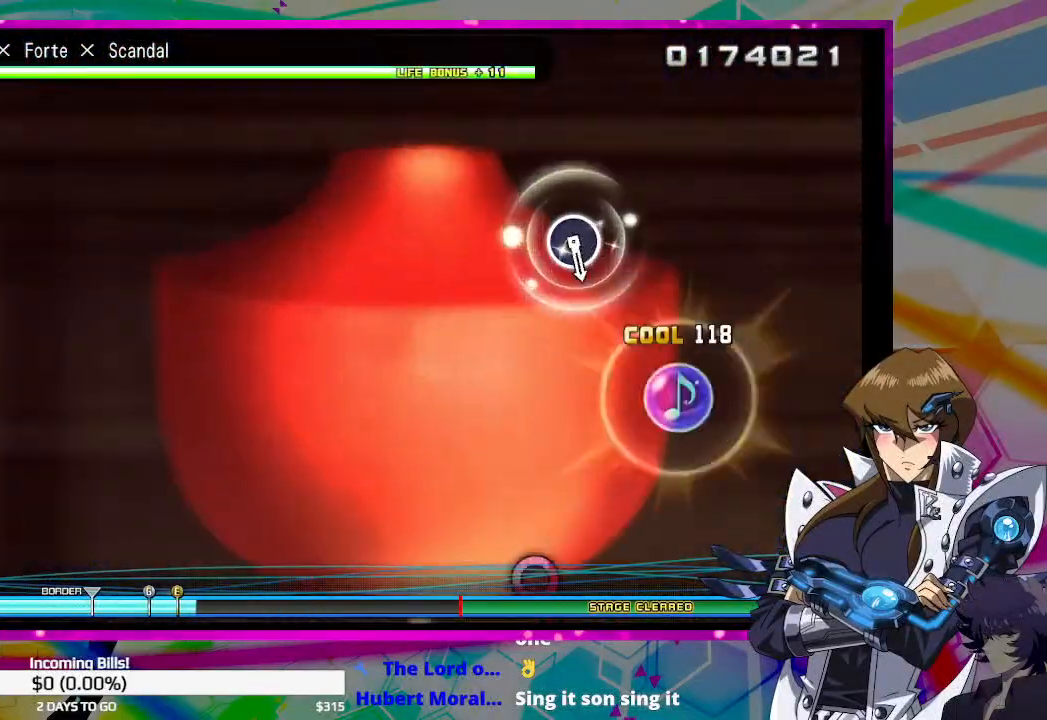
{"buttons": [], "left_stick": "center", "right_stick": "center", "events": [[267, "CIRCLE", "down"], [367, "CIRCLE", "up"]]}
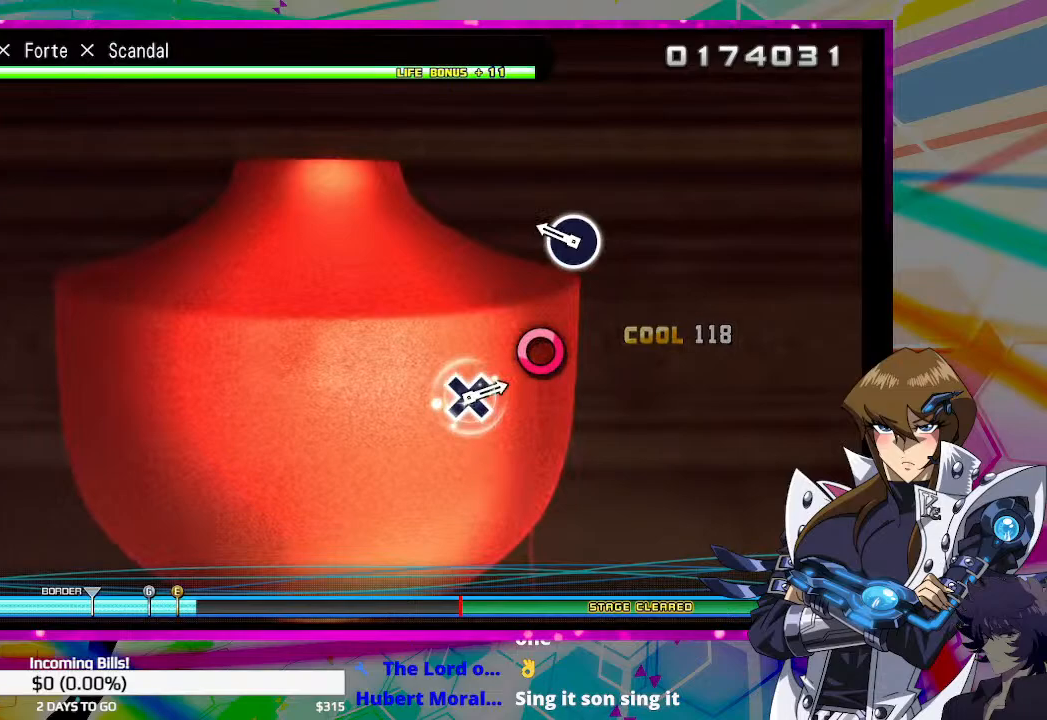
{"buttons": [], "left_stick": "center", "right_stick": "center", "events": [[233, "CIRCLE", "down"], [333, "CIRCLE", "up"]]}
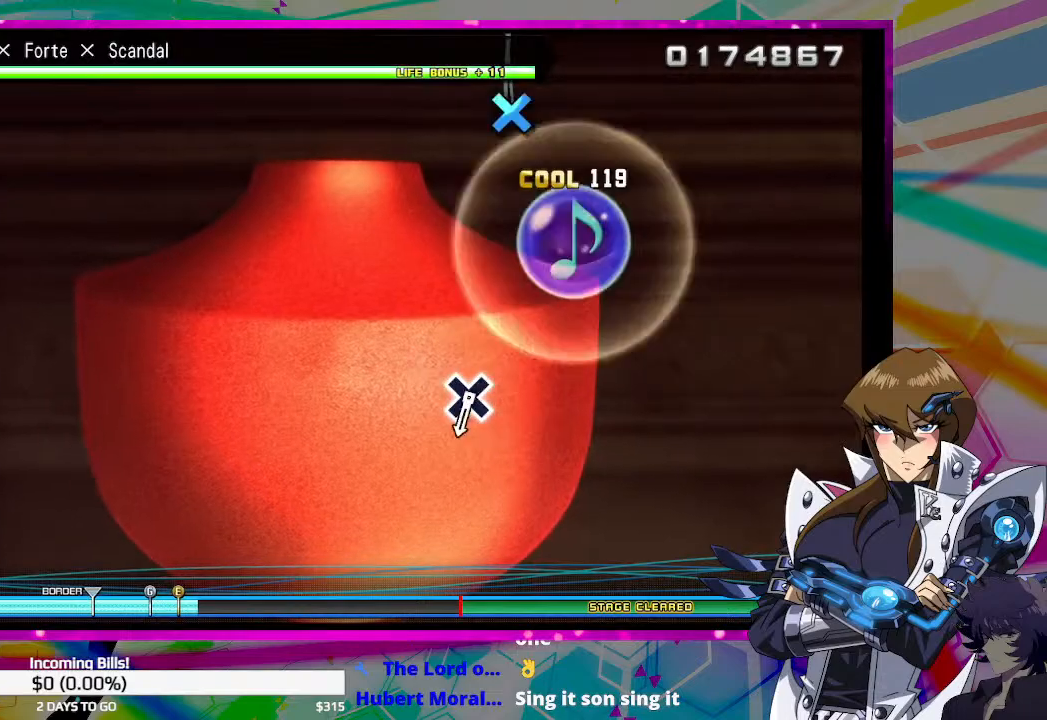
{"buttons": [], "left_stick": "center", "right_stick": "center", "events": [[133, "CIRCLE", "down"], [233, "CIRCLE", "up"]]}
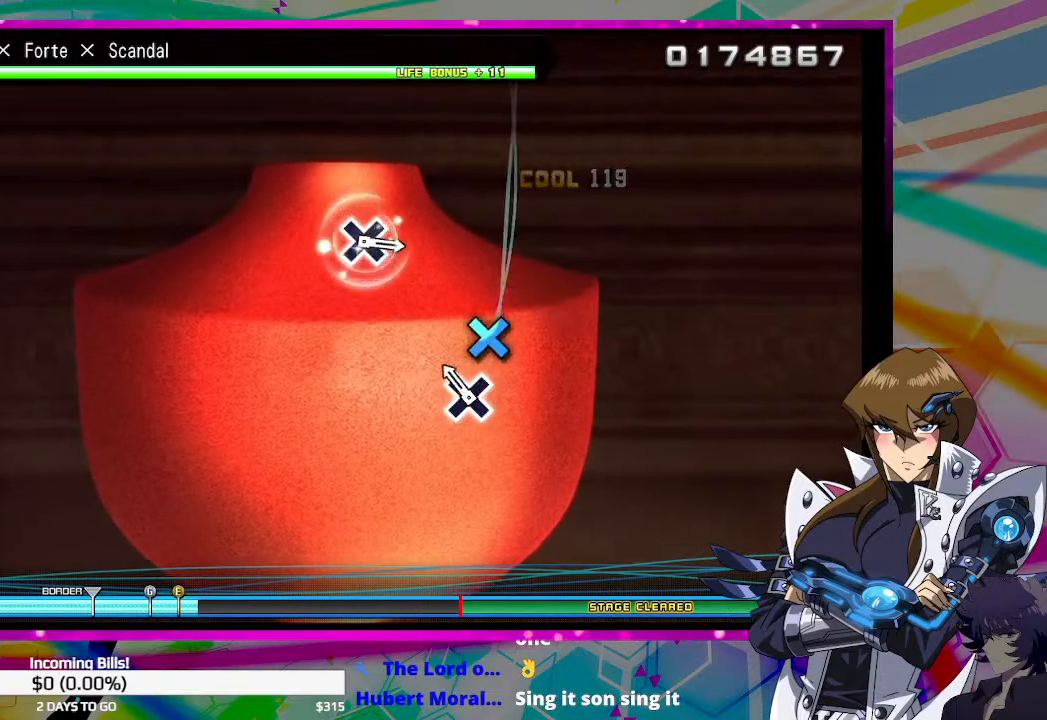
{"buttons": [], "left_stick": "center", "right_stick": "center", "events": [[100, "CROSS", "down"], [233, "CROSS", "up"]]}
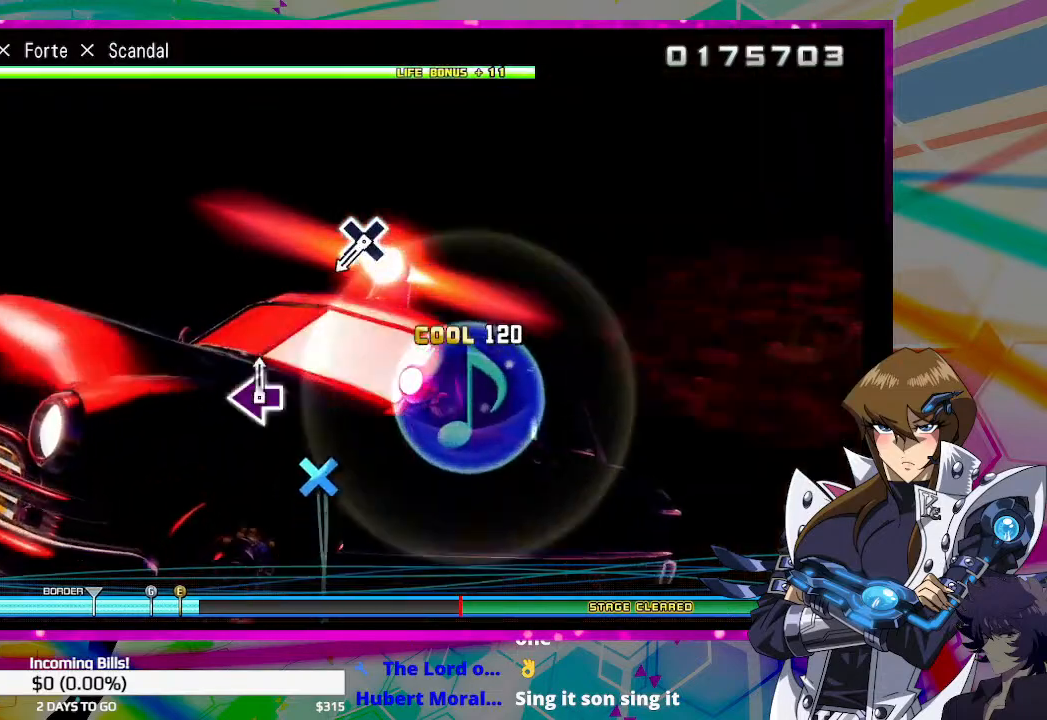
{"buttons": ["CROSS"], "left_stick": "center", "right_stick": "center", "events": [[67, "CROSS", "down"], [167, "CROSS", "up"], [500, "CROSS", "down"]]}
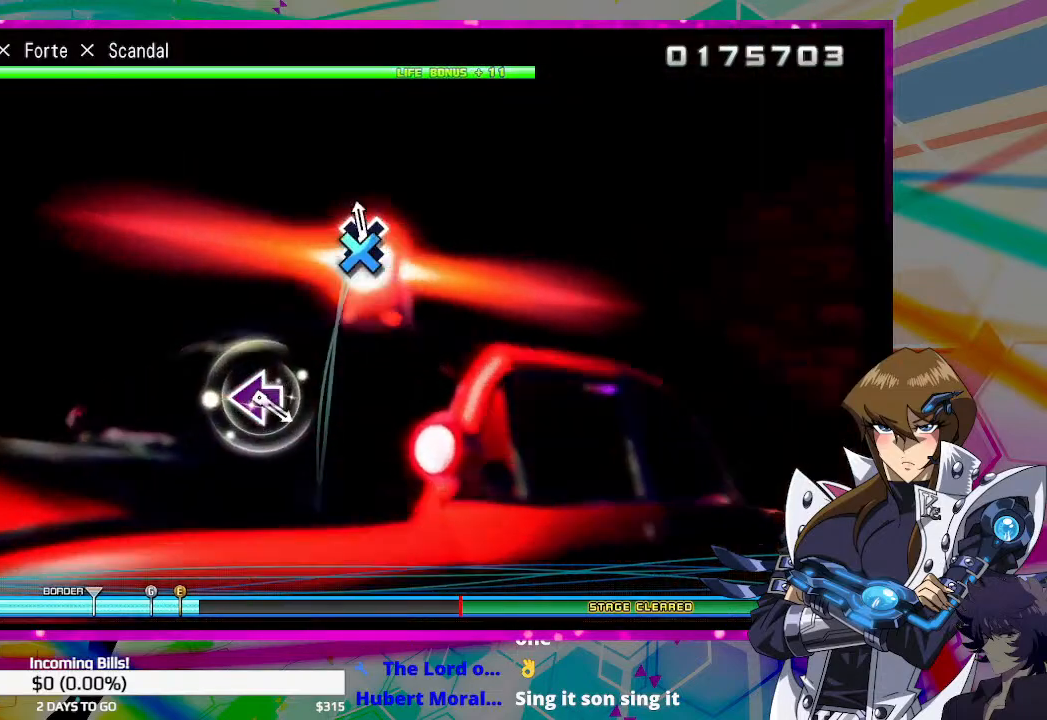
{"buttons": ["CROSS"], "left_stick": "center", "right_stick": "center", "events": [[100, "CROSS", "up"], [433, "CROSS", "down"]]}
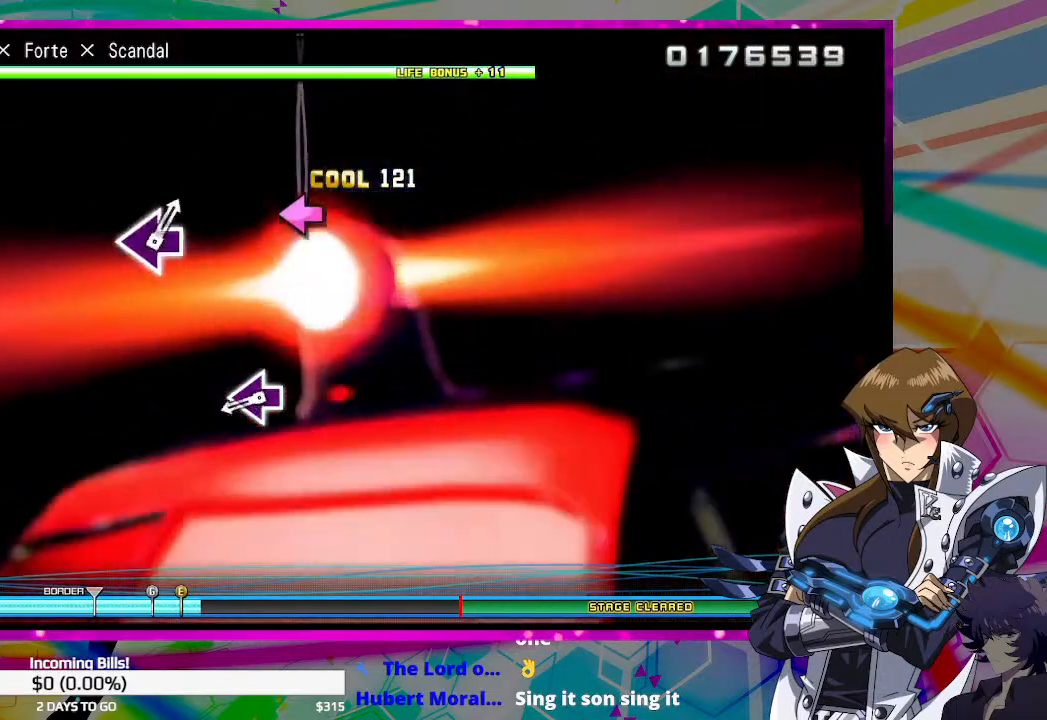
{"buttons": [], "left_stick": "center", "right_stick": "center", "events": [[33, "CROSS", "up"], [367, "SQUARE", "down"], [467, "SQUARE", "up"]]}
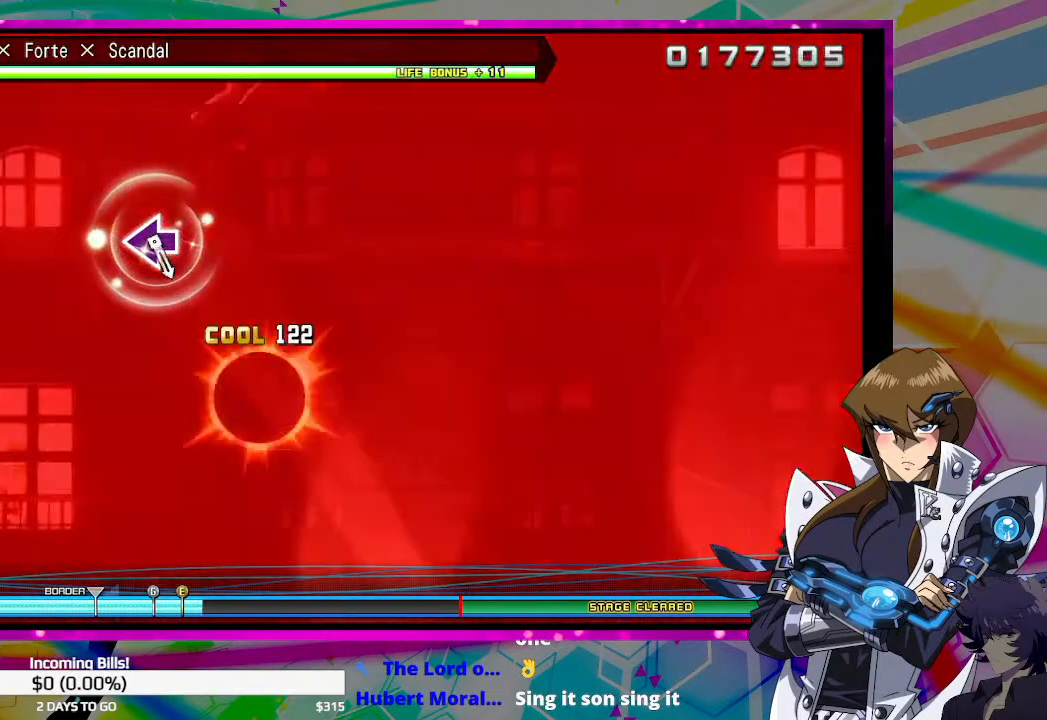
{"buttons": [], "left_stick": "center", "right_stick": "center", "events": [[333, "SQUARE", "down"], [433, "SQUARE", "up"]]}
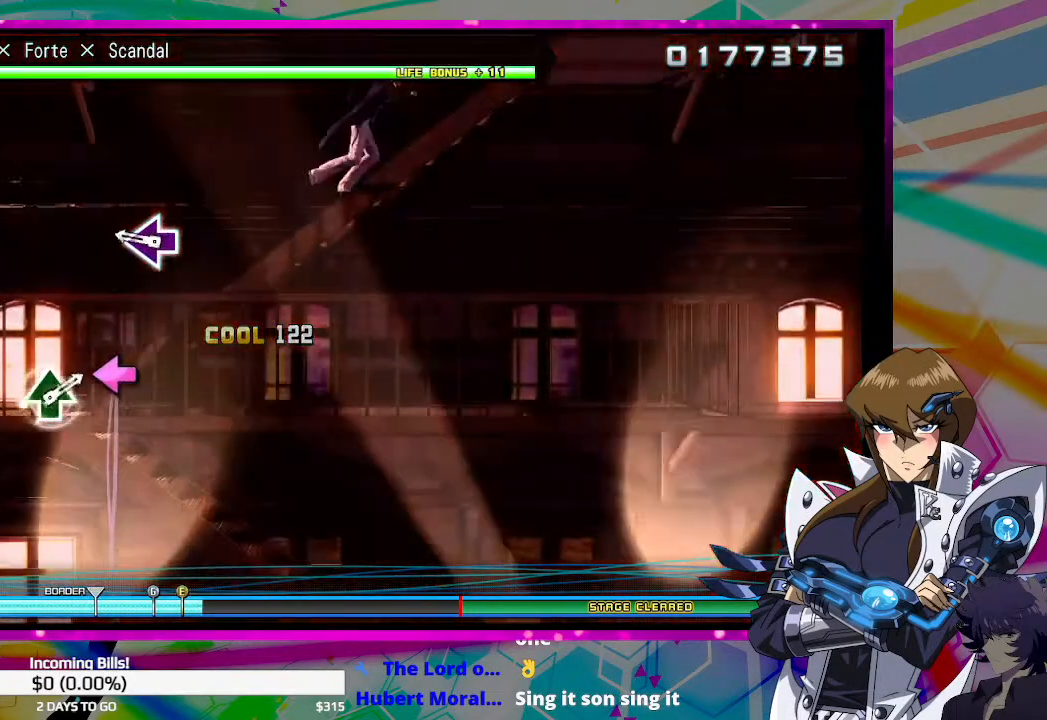
{"buttons": [], "left_stick": "center", "right_stick": "center", "events": [[267, "SQUARE", "down"], [367, "SQUARE", "up"]]}
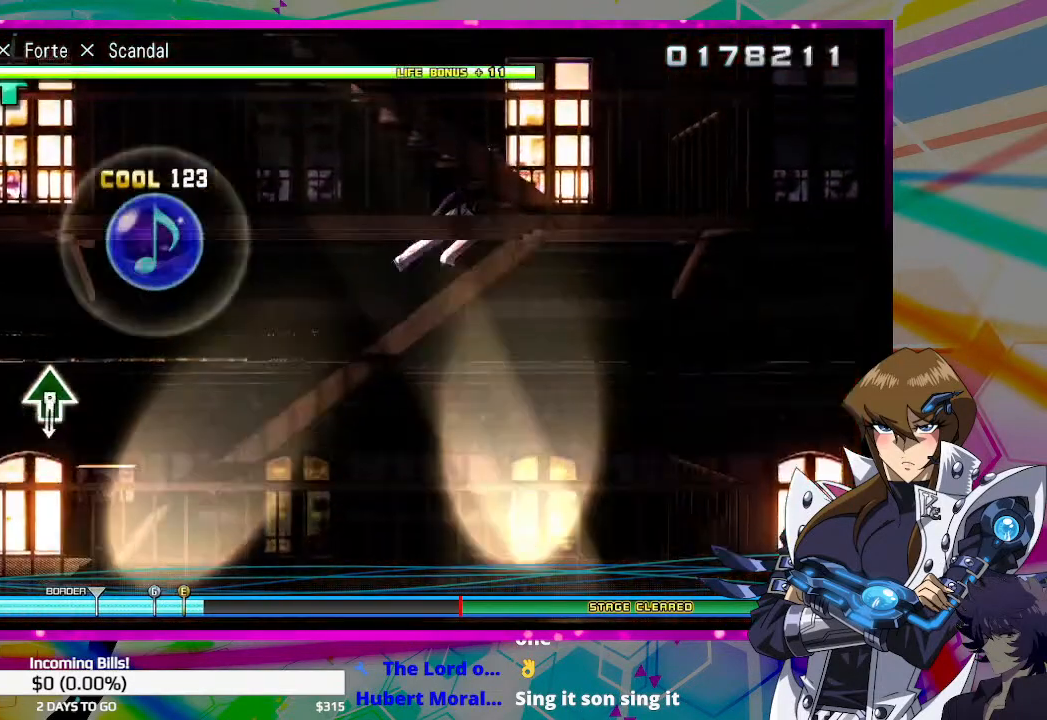
{"buttons": [], "left_stick": "center", "right_stick": "center", "events": [[200, "SQUARE", "down"], [300, "SQUARE", "up"]]}
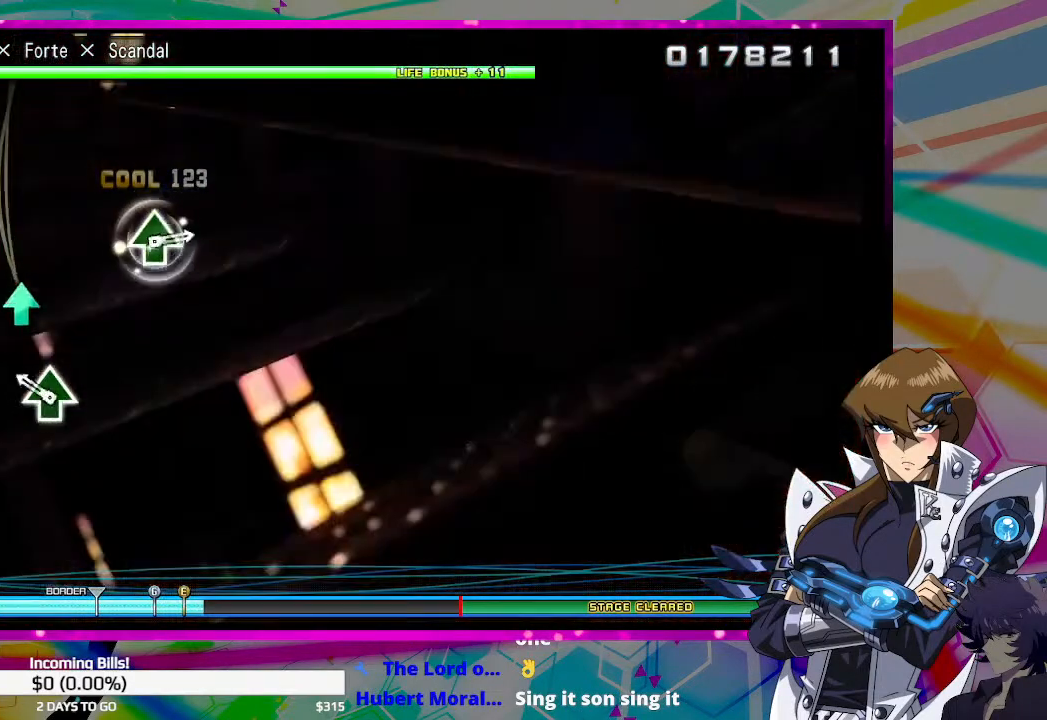
{"buttons": [], "left_stick": "center", "right_stick": "center", "events": [[167, "TRIANGLE", "down"], [300, "TRIANGLE", "up"]]}
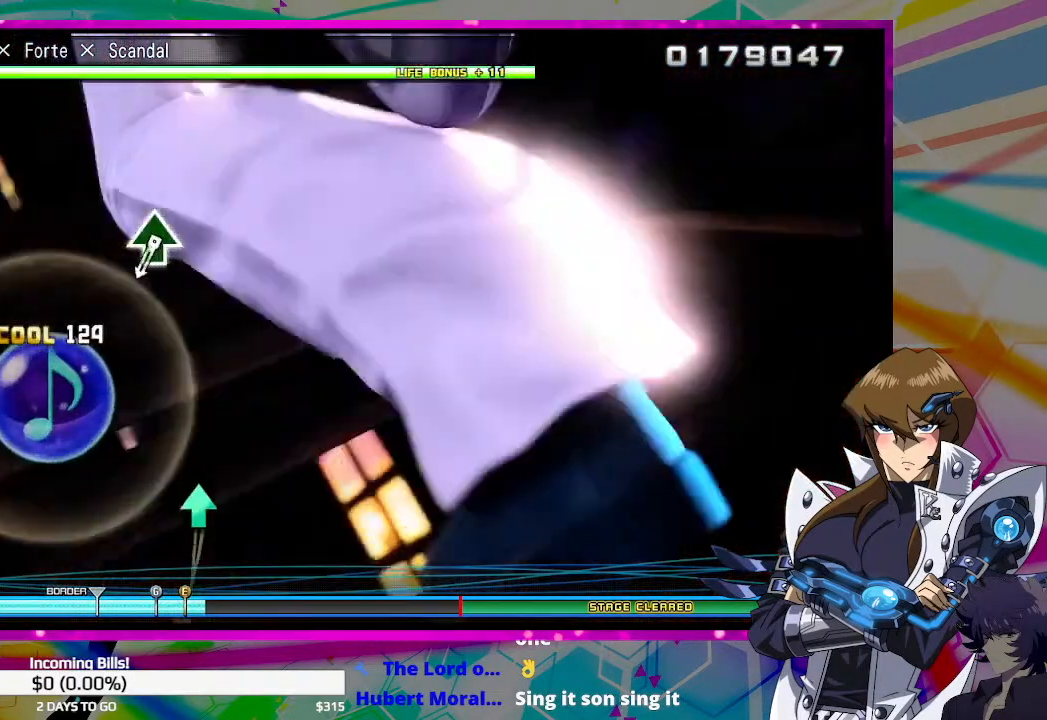
{"buttons": [], "left_stick": "center", "right_stick": "center", "events": [[133, "TRIANGLE", "down"], [200, "TRIANGLE", "up"]]}
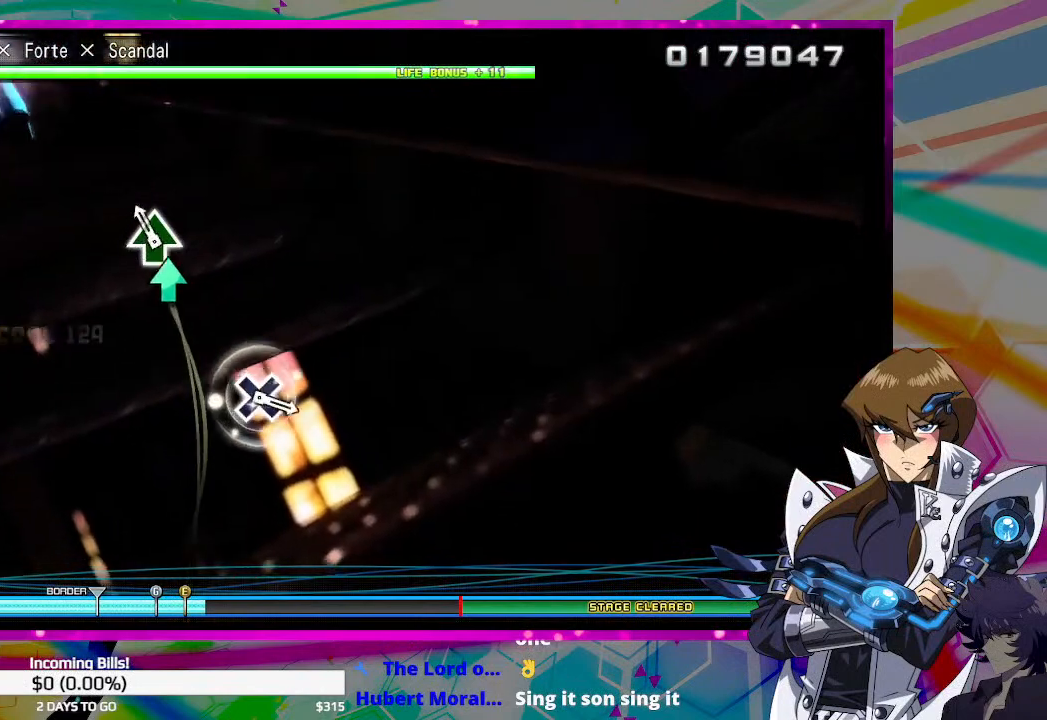
{"buttons": ["TRIANGLE"], "left_stick": "center", "right_stick": "center", "events": [[33, "TRIANGLE", "down"], [133, "TRIANGLE", "up"], [500, "TRIANGLE", "down"]]}
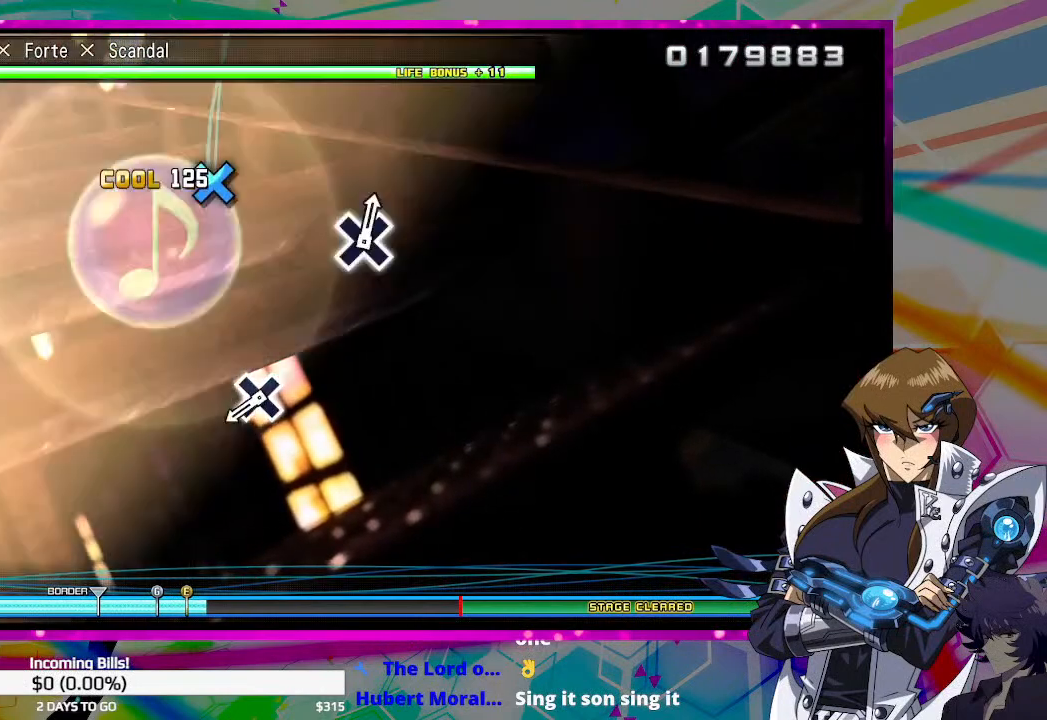
{"buttons": ["CROSS"], "left_stick": "center", "right_stick": "center", "events": [[100, "TRIANGLE", "up"], [433, "CROSS", "down"]]}
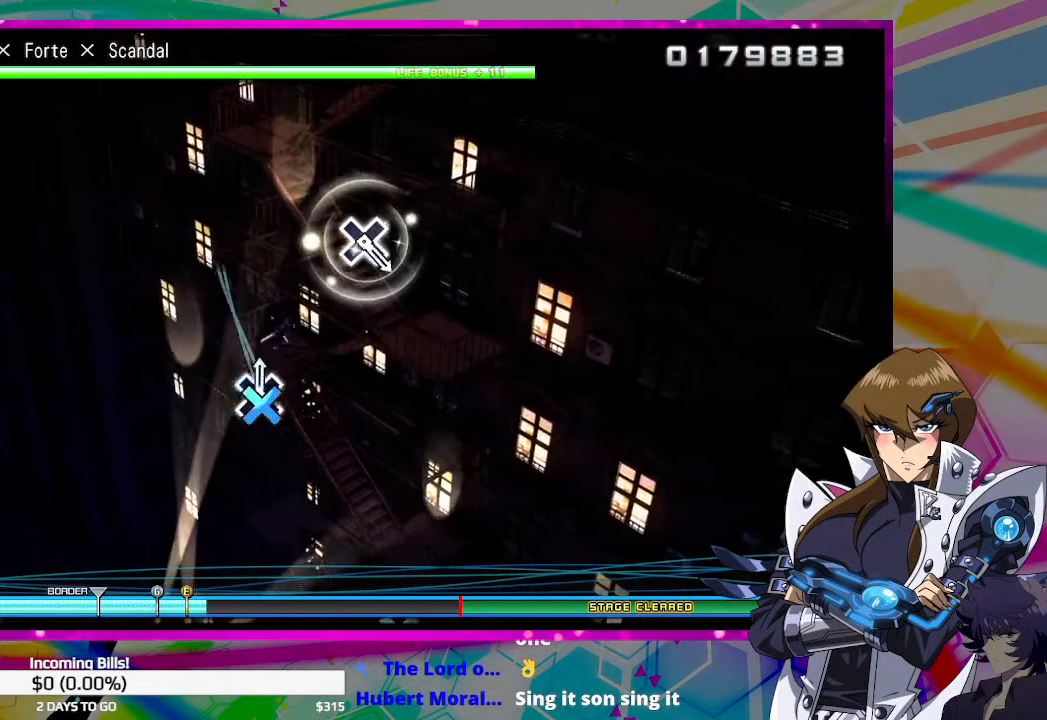
{"buttons": [], "left_stick": "center", "right_stick": "center", "events": [[67, "CROSS", "up"], [400, "CROSS", "down"], [500, "CROSS", "up"]]}
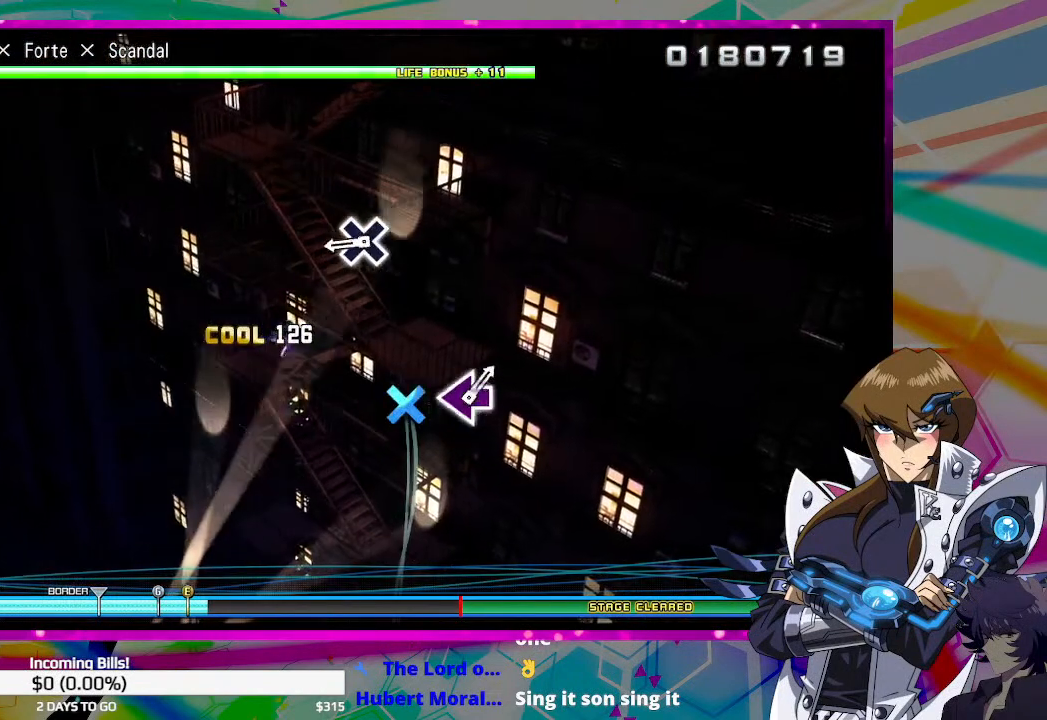
{"buttons": [], "left_stick": "center", "right_stick": "center", "events": [[333, "CROSS", "down"], [433, "CROSS", "up"]]}
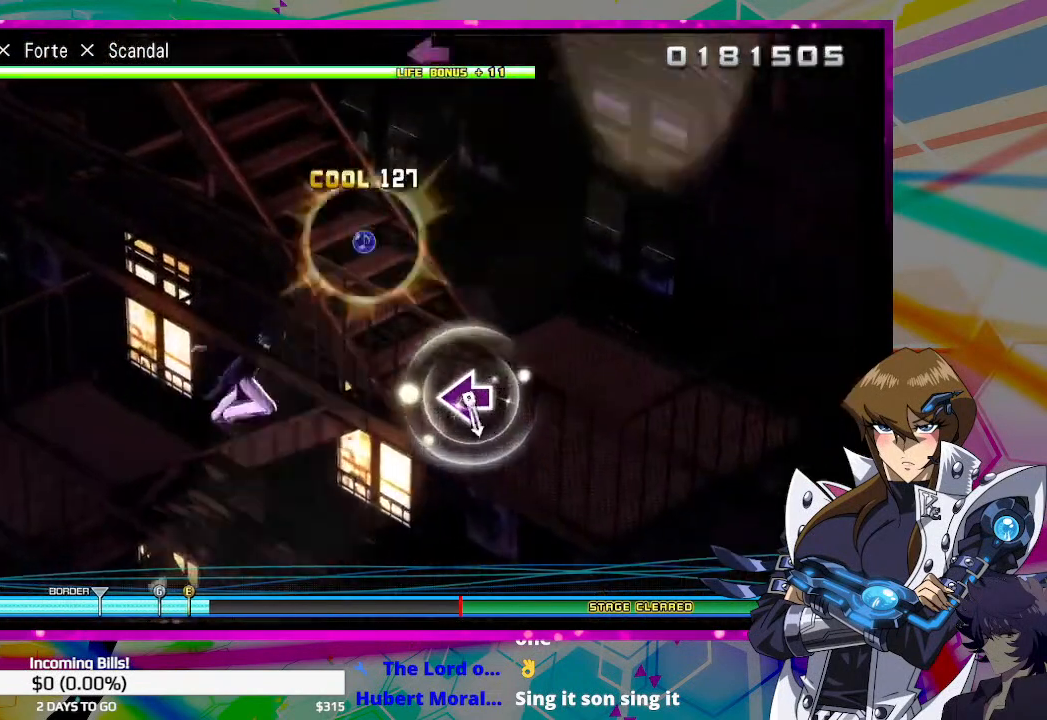
{"buttons": [], "left_stick": "center", "right_stick": "center", "events": [[300, "CROSS", "down"], [400, "CROSS", "up"]]}
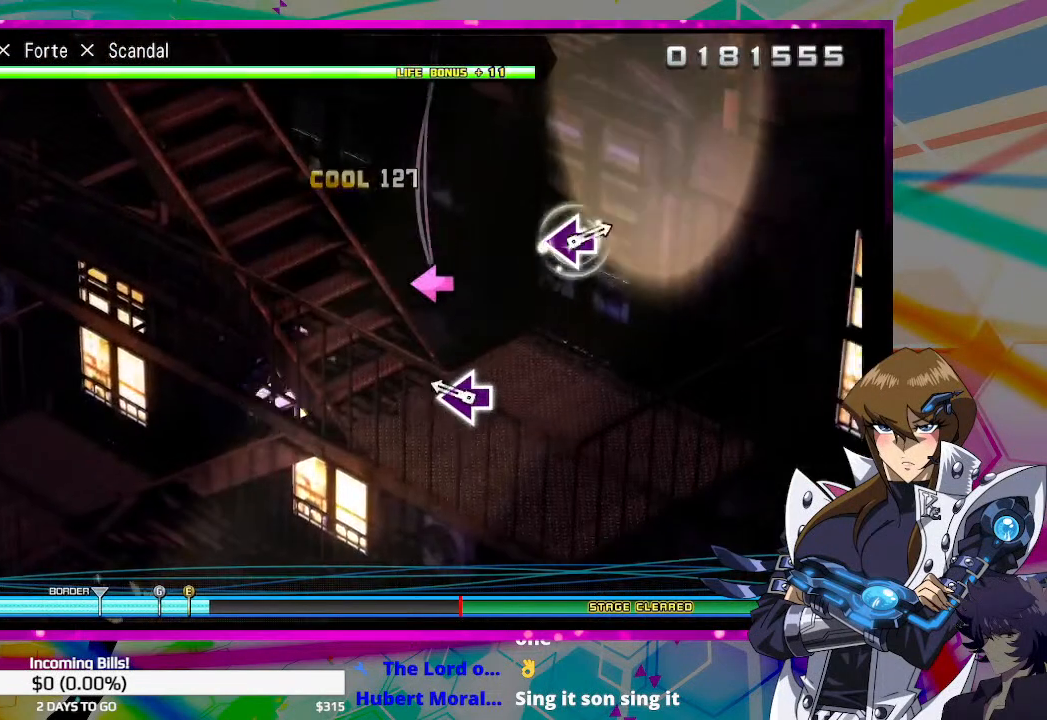
{"buttons": [], "left_stick": "center", "right_stick": "center", "events": [[233, "SQUARE", "down"], [333, "SQUARE", "up"]]}
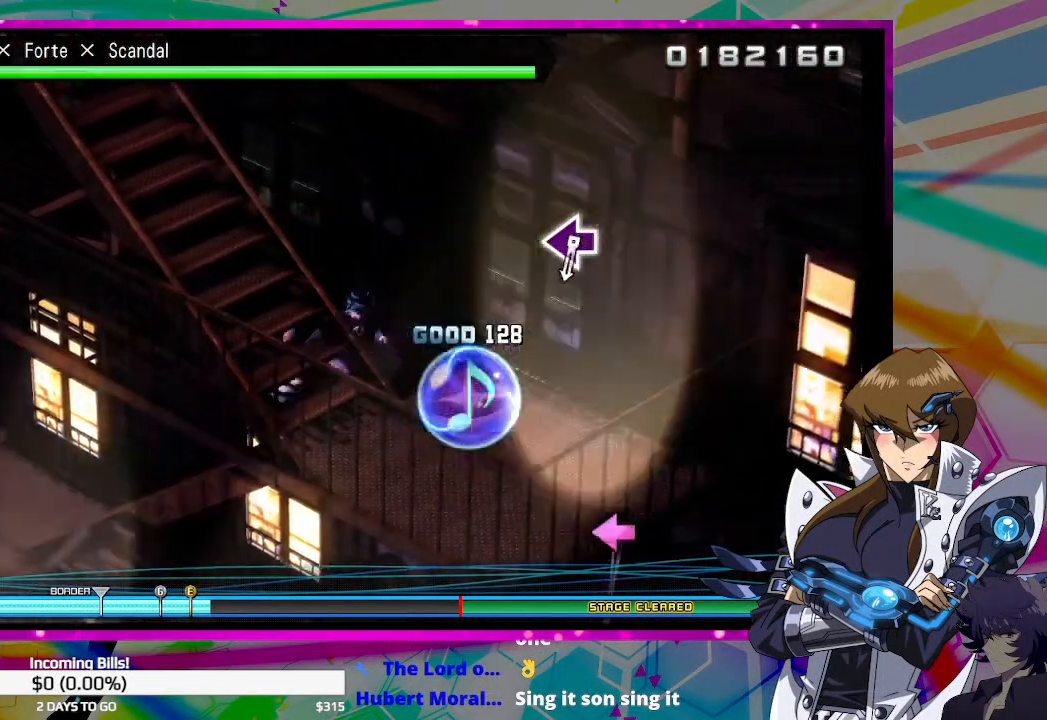
{"buttons": [], "left_stick": "center", "right_stick": "center", "events": [[200, "SQUARE", "down"], [300, "SQUARE", "up"]]}
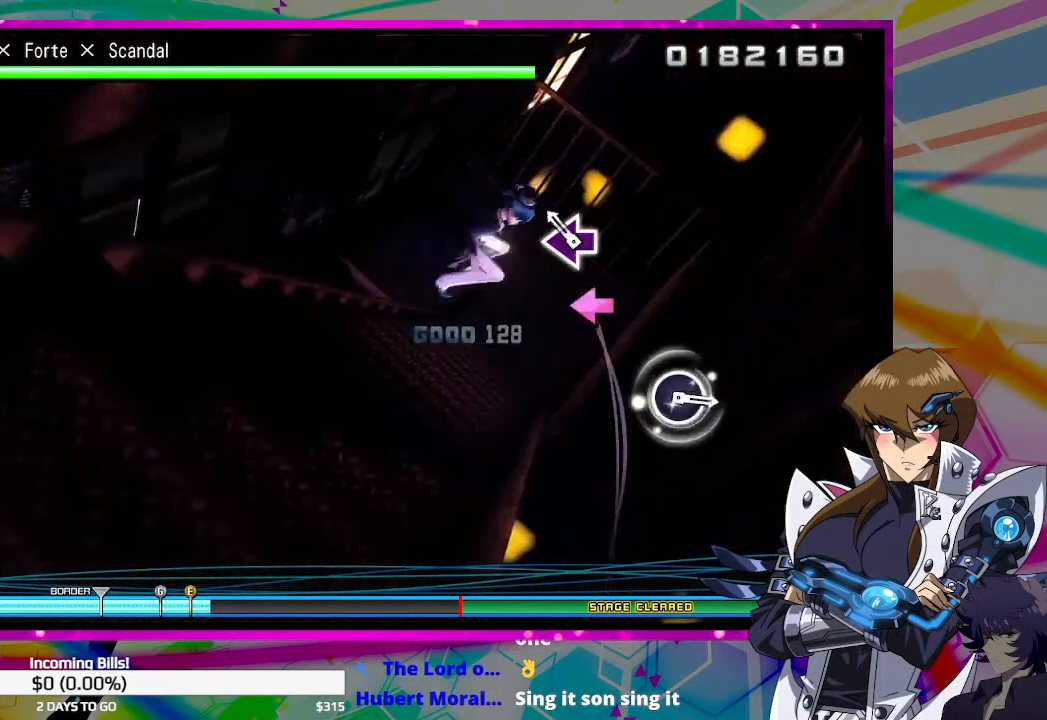
{"buttons": [], "left_stick": "center", "right_stick": "center", "events": [[100, "SQUARE", "down"], [233, "SQUARE", "up"]]}
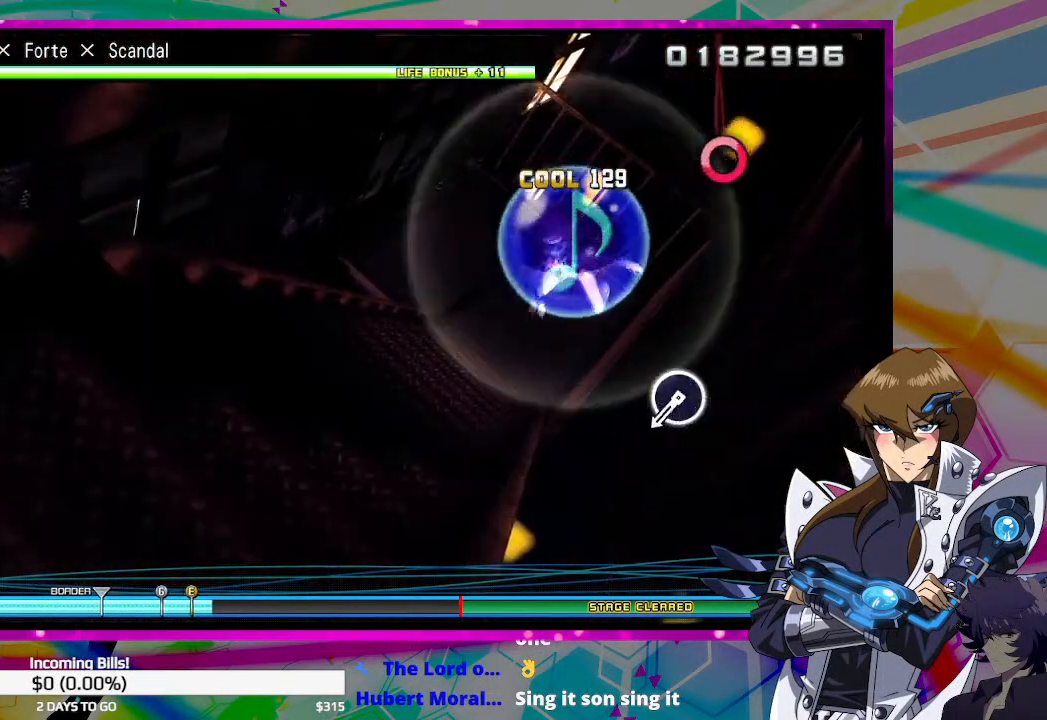
{"buttons": [], "left_stick": "center", "right_stick": "center", "events": [[67, "SQUARE", "down"], [167, "SQUARE", "up"]]}
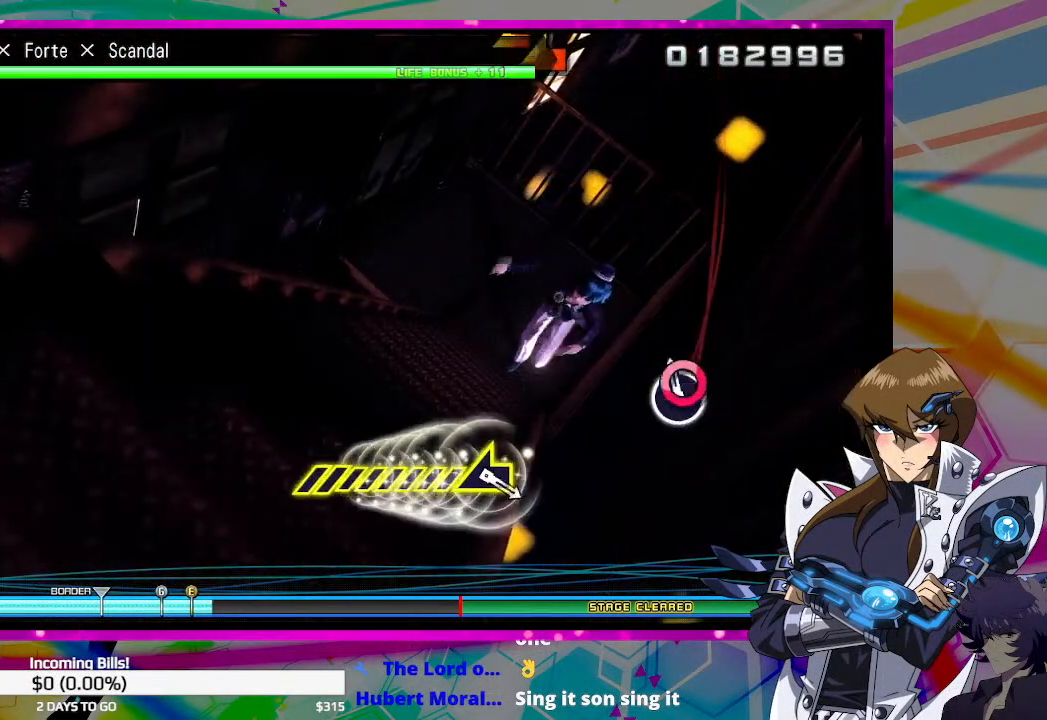
{"buttons": ["CIRCLE"], "left_stick": "center", "right_stick": "center", "events": [[33, "CIRCLE", "down"], [133, "CIRCLE", "up"], [467, "CIRCLE", "down"]]}
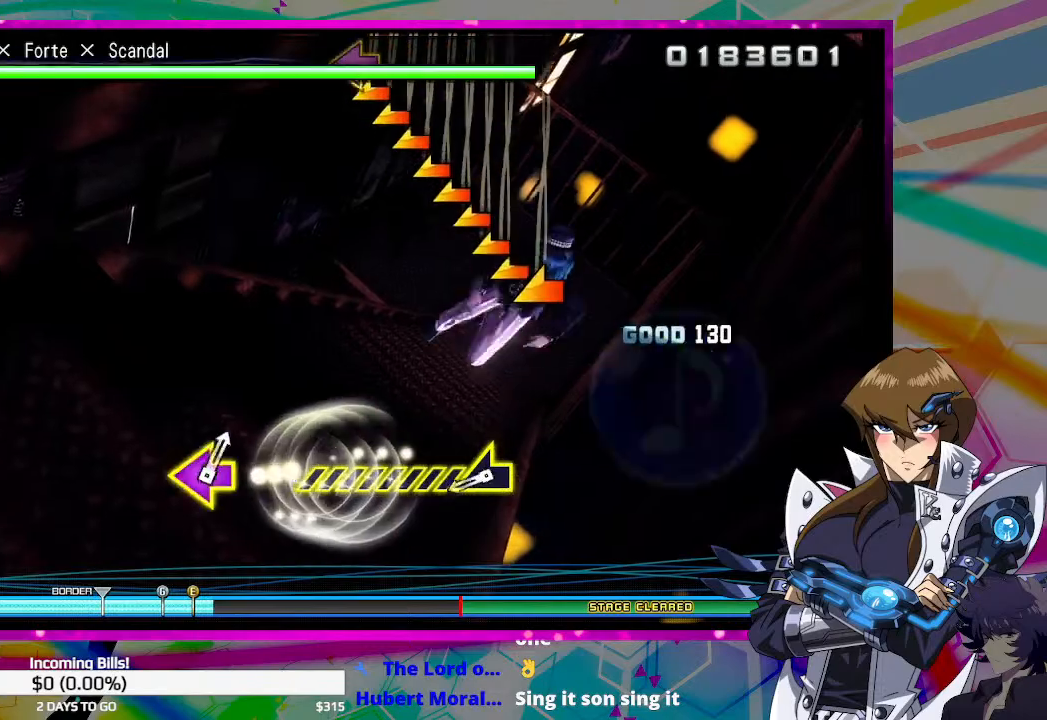
{"buttons": [], "left_stick": "left", "right_stick": "center", "events": [[67, "CIRCLE", "up"], [367, "left_stick", "left"]]}
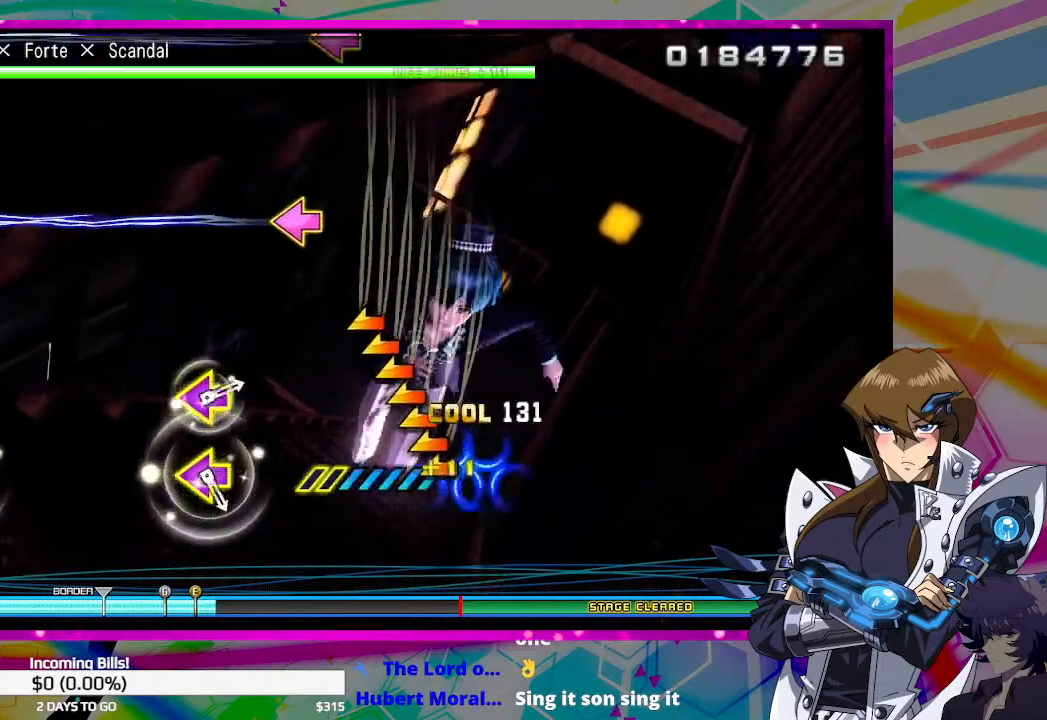
{"buttons": [], "left_stick": "center", "right_stick": "center", "events": [[367, "left_stick", "center"]]}
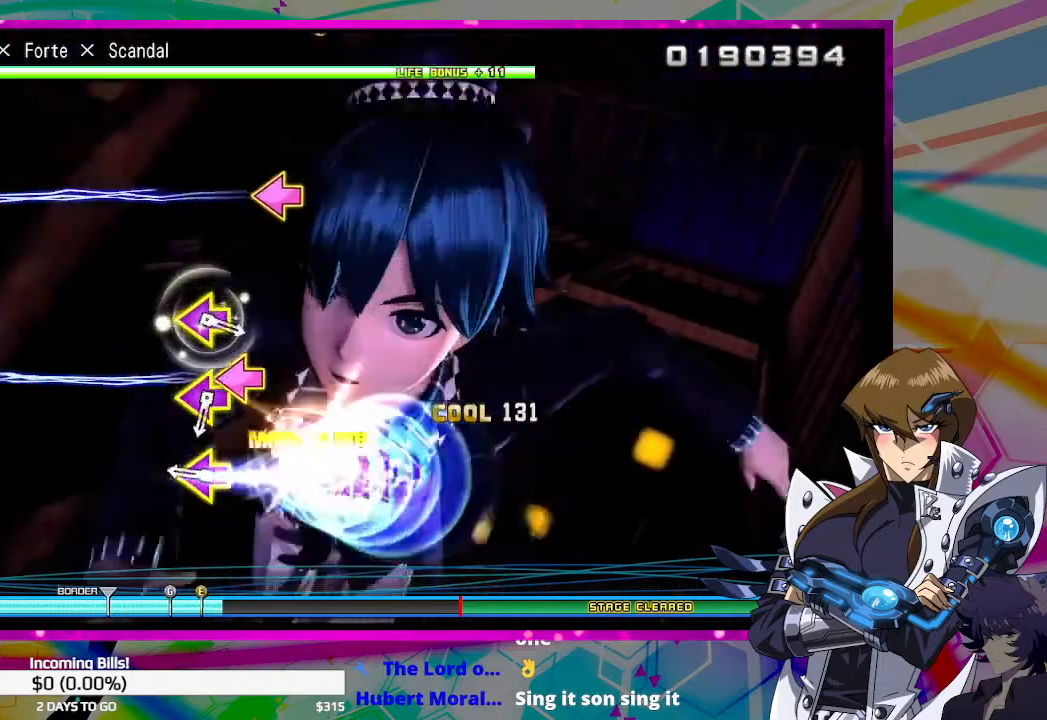
{"buttons": [], "left_stick": "center", "right_stick": "center", "events": [[300, "DPAD_LEFT", "down"], [300, "TRIANGLE", "down"], [433, "DPAD_LEFT", "up"], [433, "TRIANGLE", "up"]]}
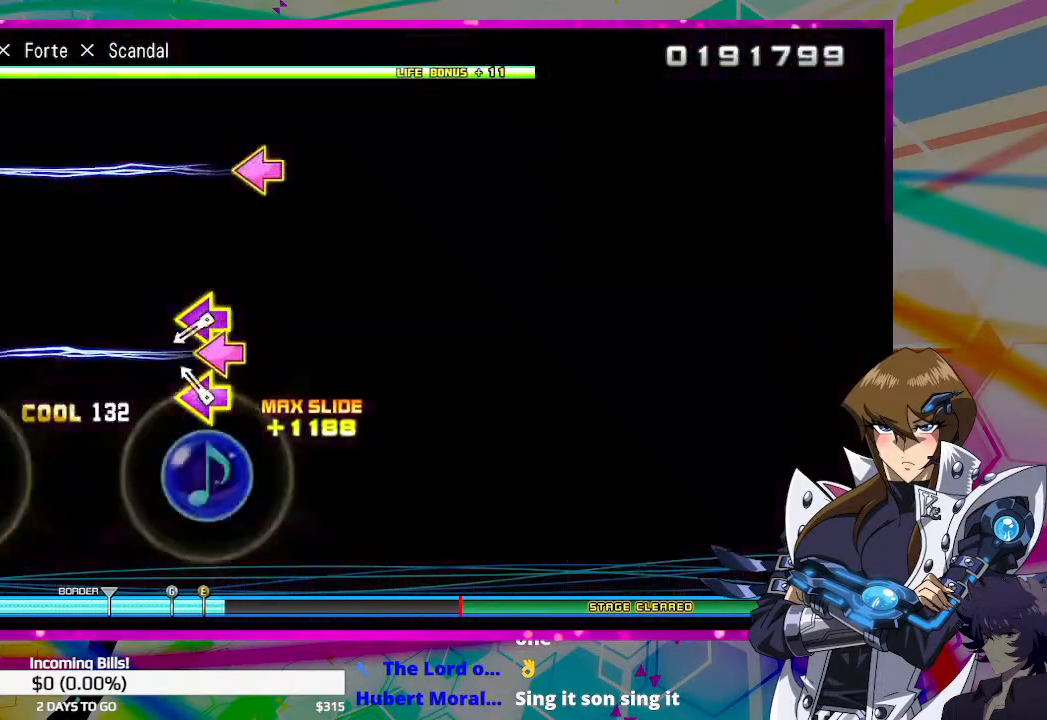
{"buttons": ["TRIANGLE", "DPAD_LEFT"], "left_stick": "center", "right_stick": "center", "events": [[133, "DPAD_LEFT", "down"], [133, "TRIANGLE", "down"], [267, "DPAD_LEFT", "up"], [267, "TRIANGLE", "up"], [467, "DPAD_LEFT", "down"], [467, "TRIANGLE", "down"]]}